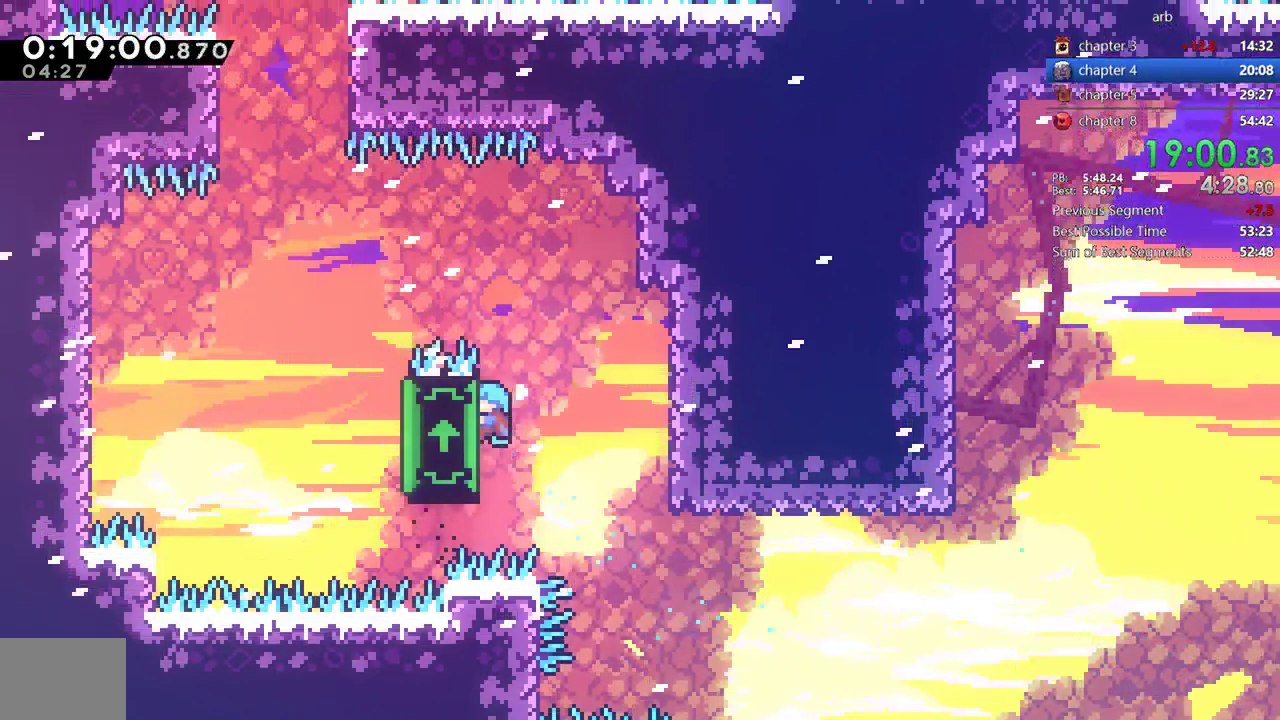
Gameplay with a controller (PlayStation layout); each line is a JSON object with the inputs held at the frame after it. "events" lists button and stick changes between this image and that frame as [ms after this image, input, new state], when the widget could be followed in between. Not read: L1 L3 R1 R3.
{"buttons": ["R2", "DPAD_LEFT"], "events": [[300, "DPAD_UP", "up"]]}
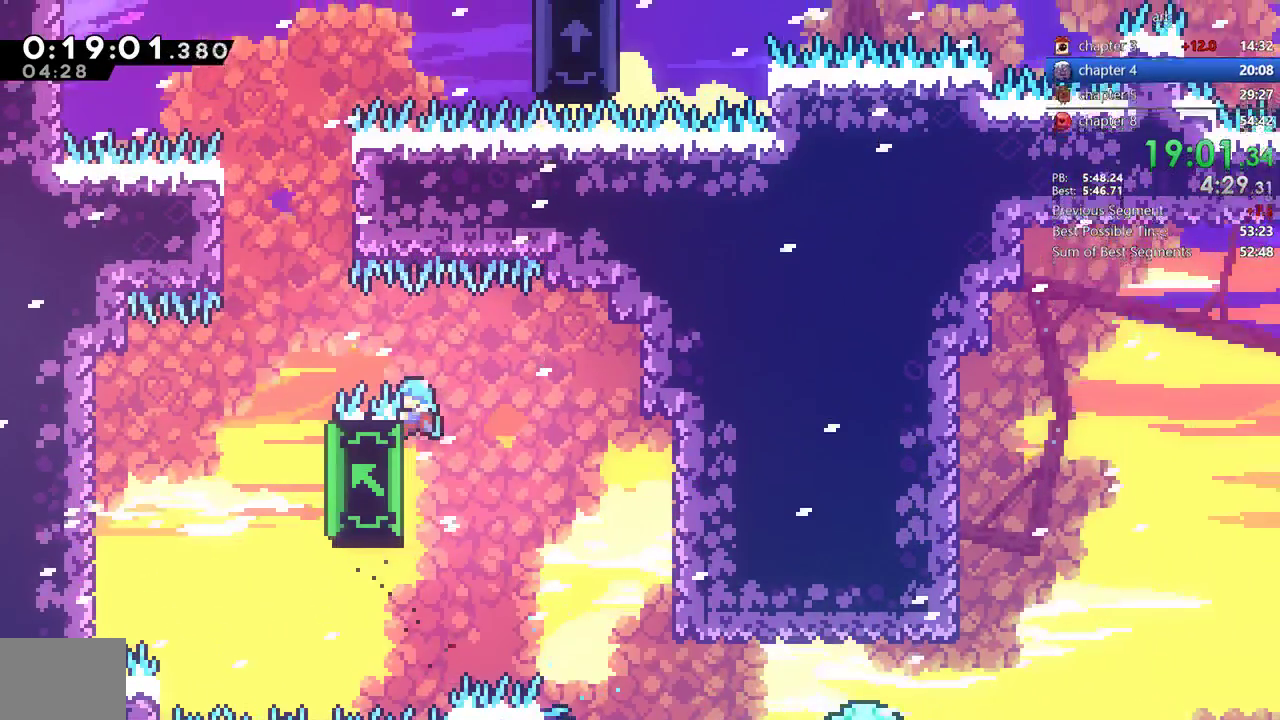
{"buttons": ["R2", "DPAD_LEFT"], "events": []}
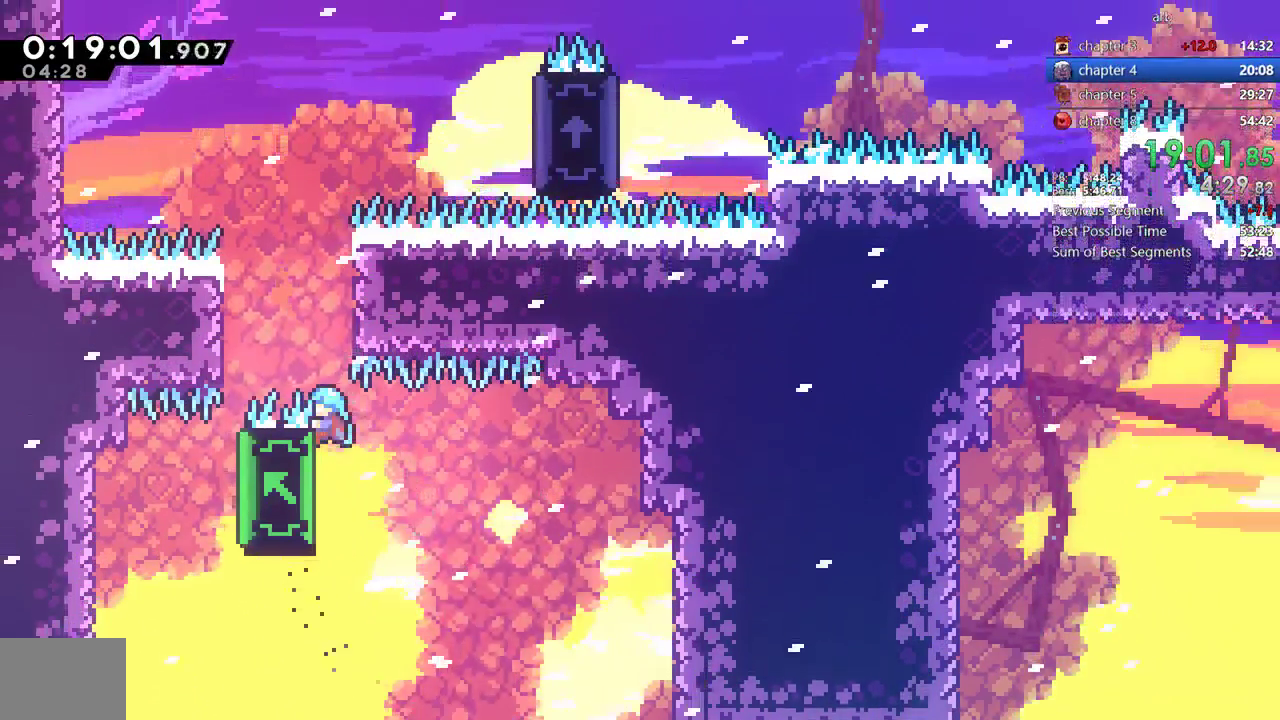
{"buttons": ["R2", "DPAD_RIGHT"], "events": [[67, "DPAD_LEFT", "up"], [500, "DPAD_RIGHT", "down"]]}
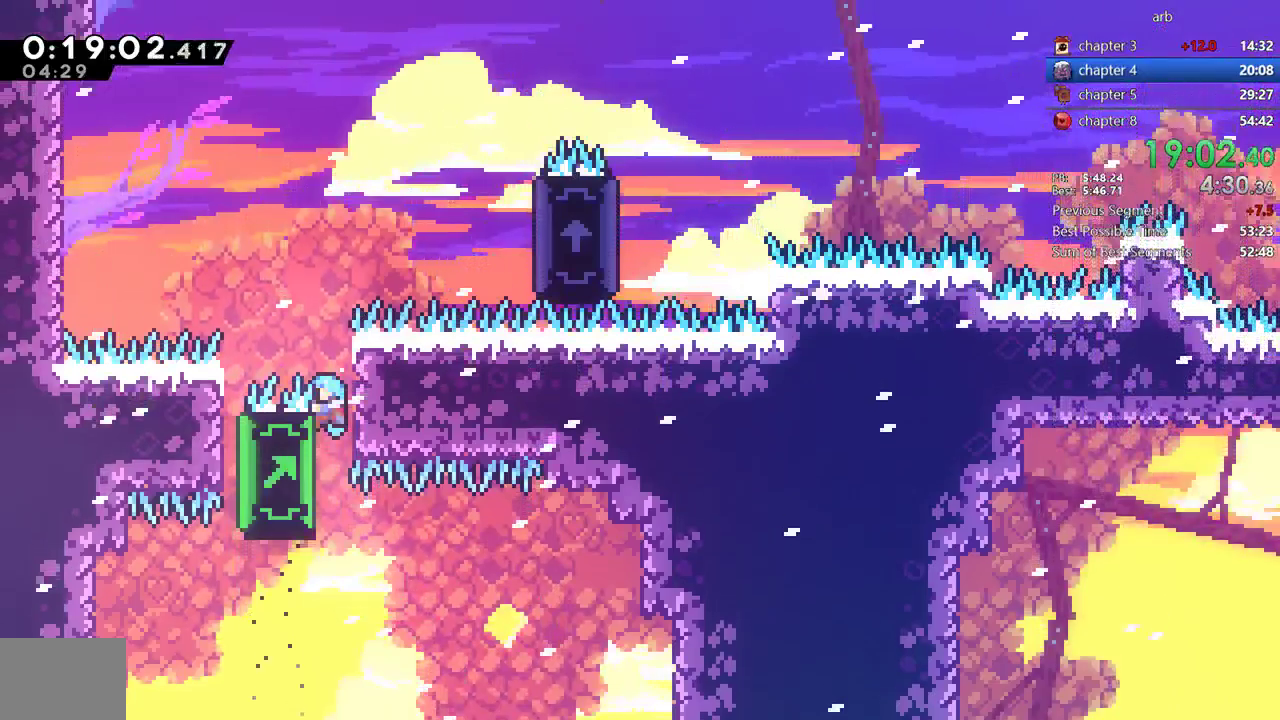
{"buttons": ["R2"], "events": [[67, "DPAD_RIGHT", "up"]]}
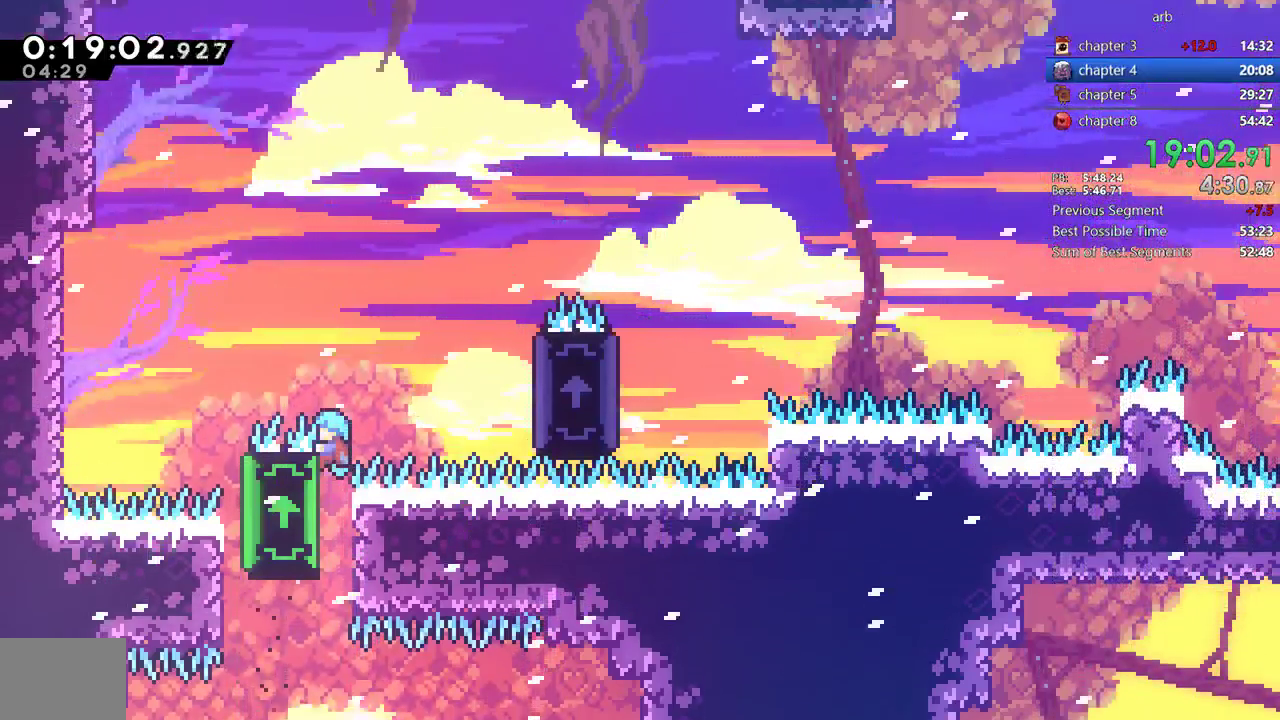
{"buttons": ["R2", "DPAD_RIGHT"], "events": [[200, "DPAD_RIGHT", "down"]]}
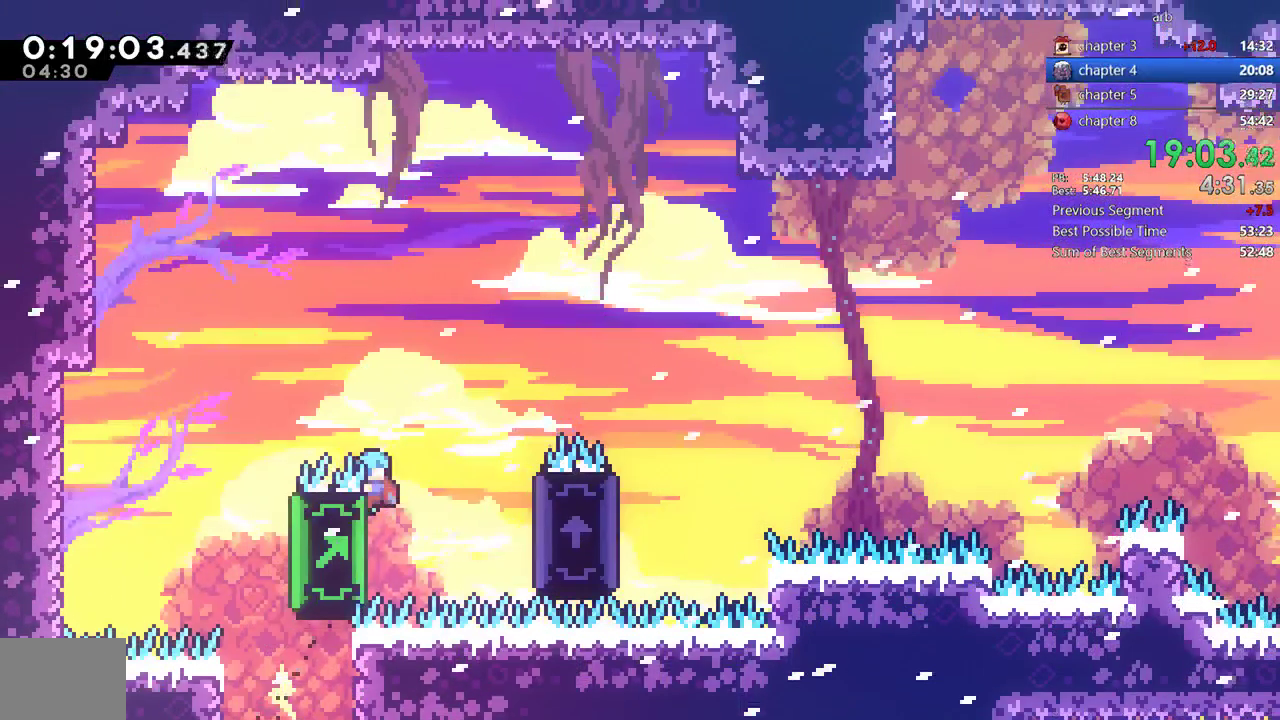
{"buttons": ["R2", "DPAD_RIGHT"], "events": [[233, "CROSS", "down"], [467, "CROSS", "up"]]}
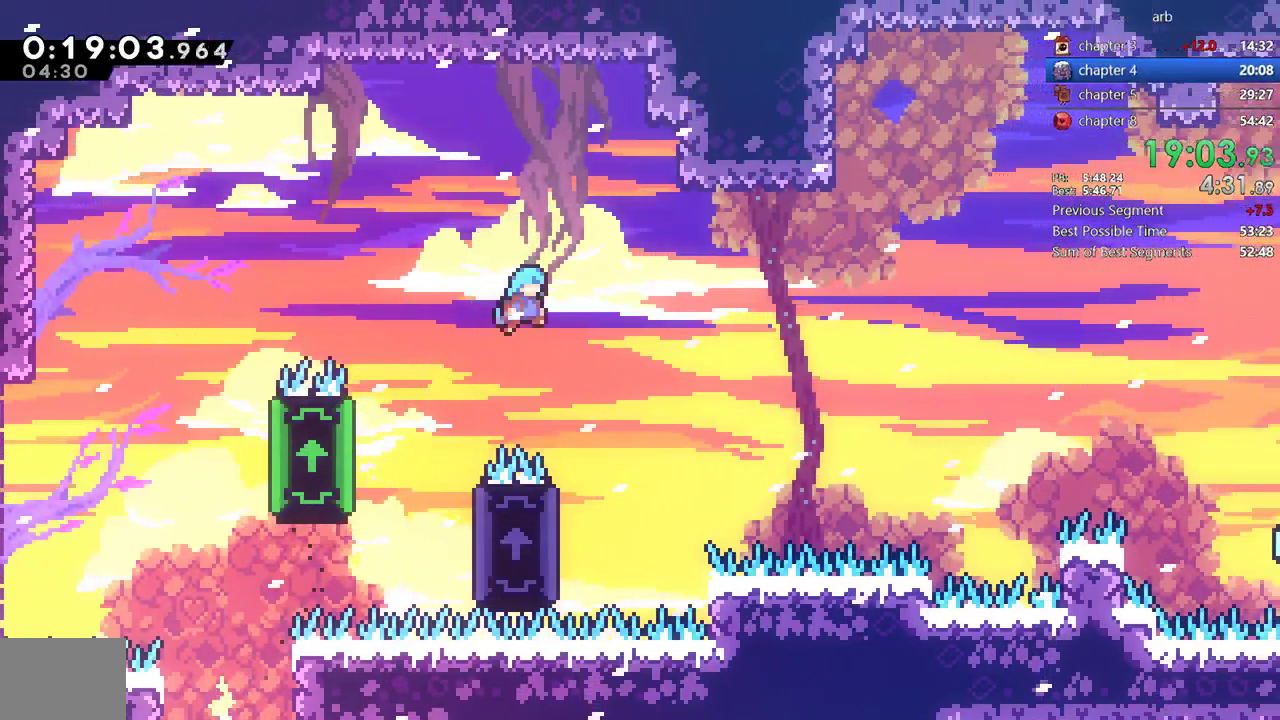
{"buttons": ["R2", "DPAD_LEFT"], "events": [[233, "DPAD_RIGHT", "up"], [267, "DPAD_LEFT", "down"]]}
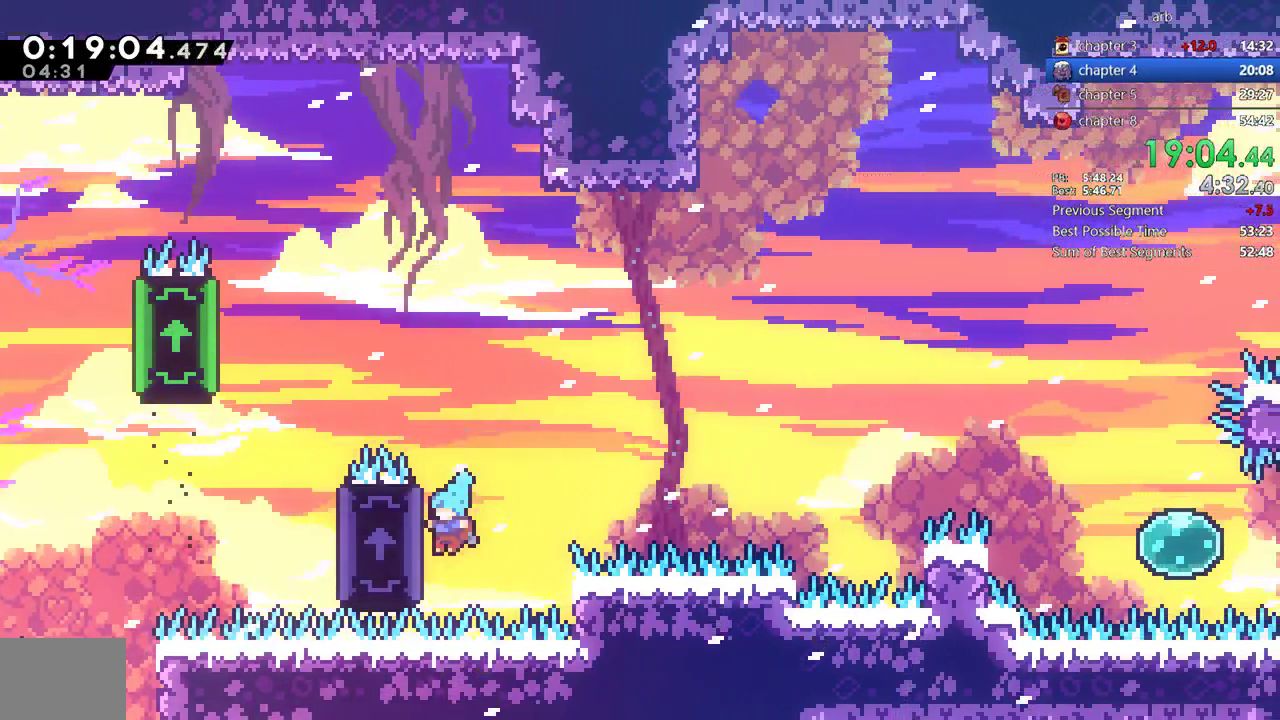
{"buttons": ["R2", "DPAD_DOWN", "DPAD_RIGHT"], "events": [[133, "DPAD_DOWN", "down"], [133, "DPAD_LEFT", "up"], [133, "DPAD_RIGHT", "down"], [200, "DPAD_DOWN", "up"], [467, "DPAD_DOWN", "down"]]}
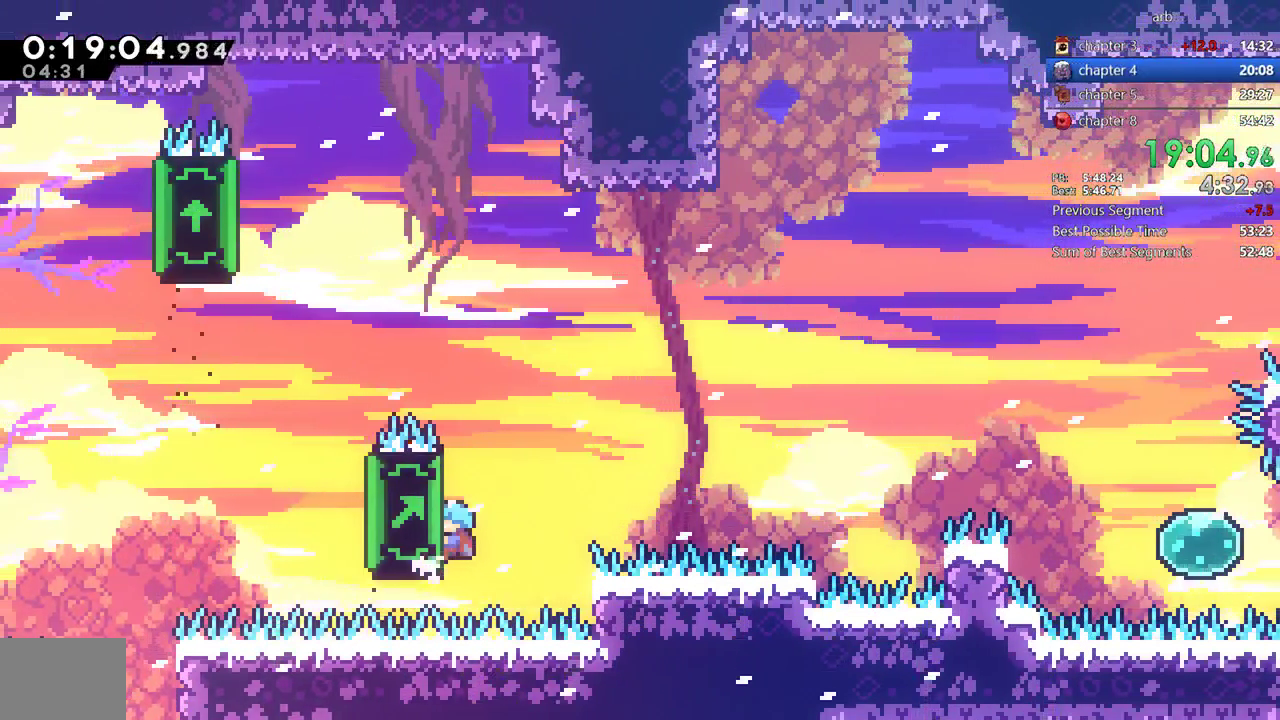
{"buttons": ["R2", "DPAD_RIGHT"], "events": [[67, "DPAD_DOWN", "up"]]}
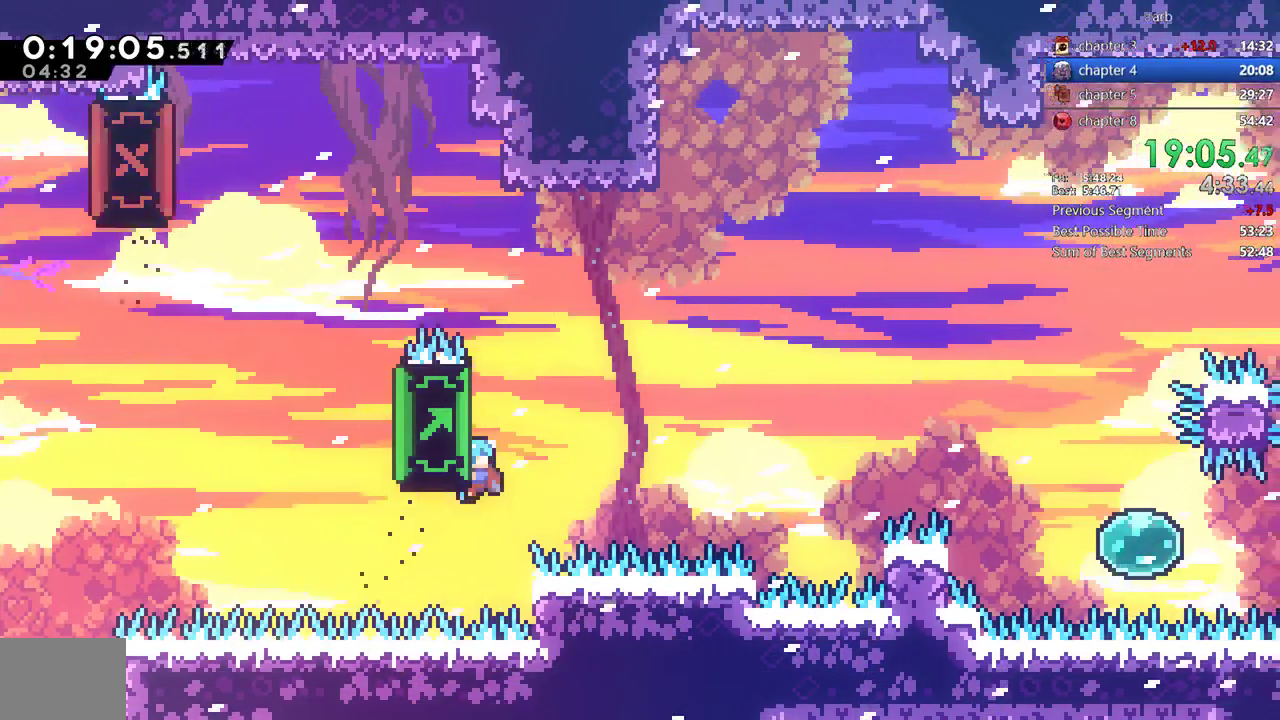
{"buttons": ["R2", "DPAD_RIGHT"], "events": []}
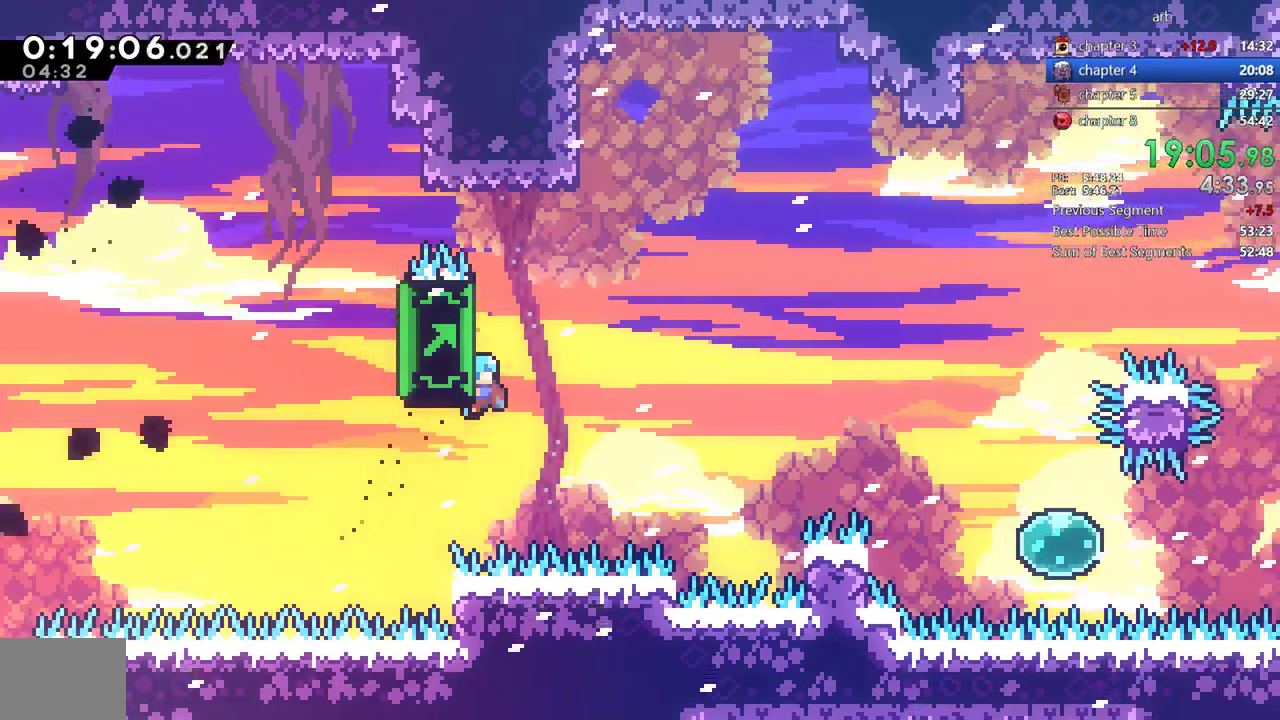
{"buttons": ["R2", "DPAD_RIGHT"], "events": []}
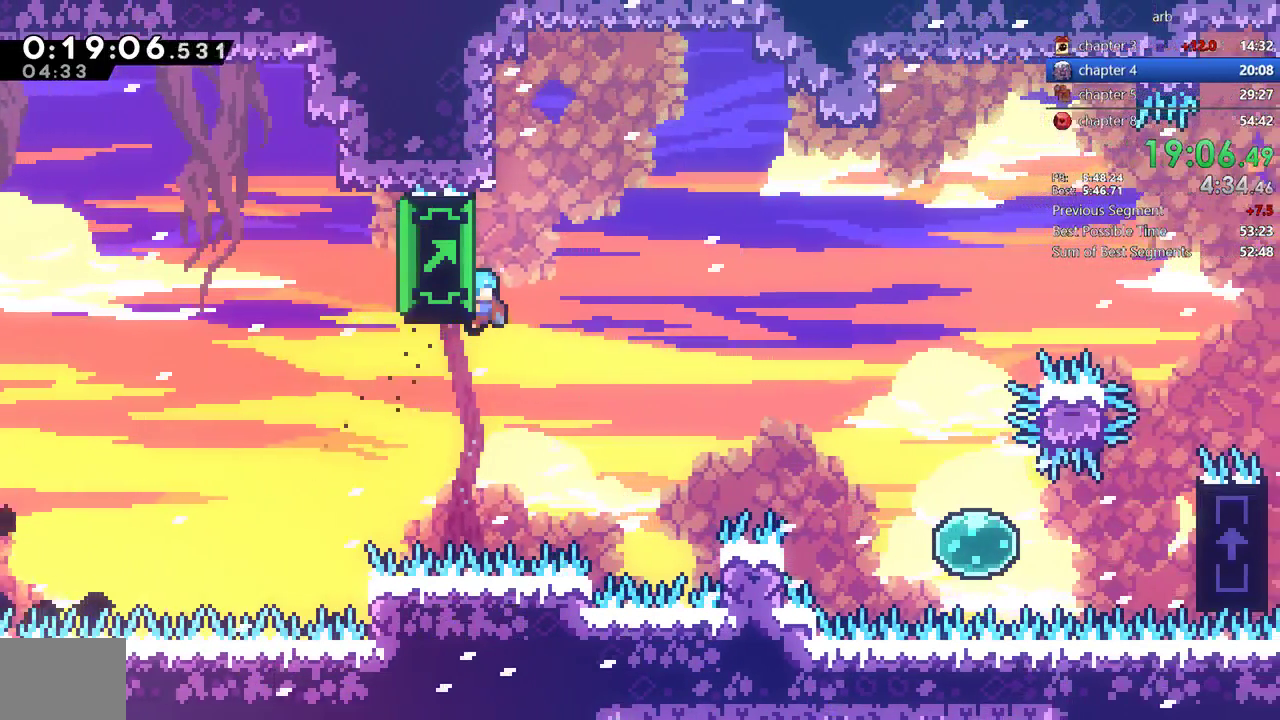
{"buttons": ["CROSS", "R2", "DPAD_RIGHT"], "events": [[67, "CROSS", "down"]]}
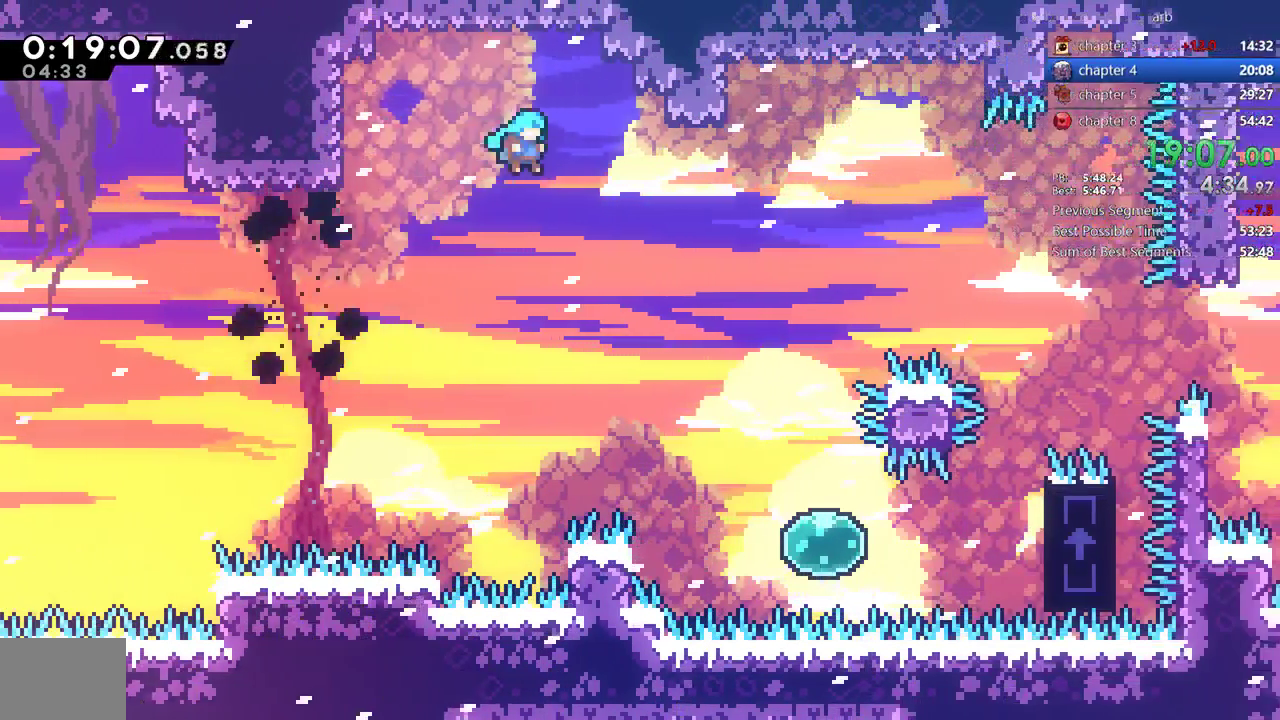
{"buttons": ["CROSS", "R2", "DPAD_RIGHT"], "events": []}
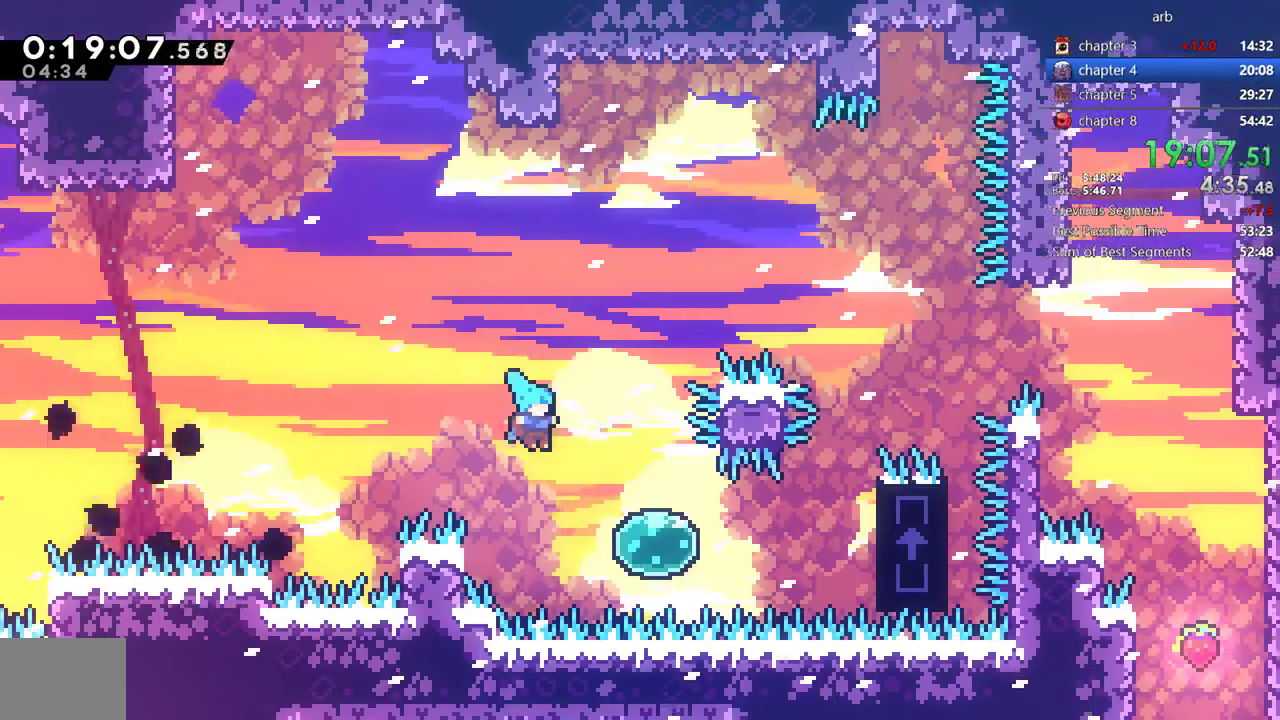
{"buttons": ["DPAD_RIGHT"], "events": [[200, "CROSS", "up"], [200, "R2", "up"], [267, "SQUARE", "down"], [400, "SQUARE", "up"]]}
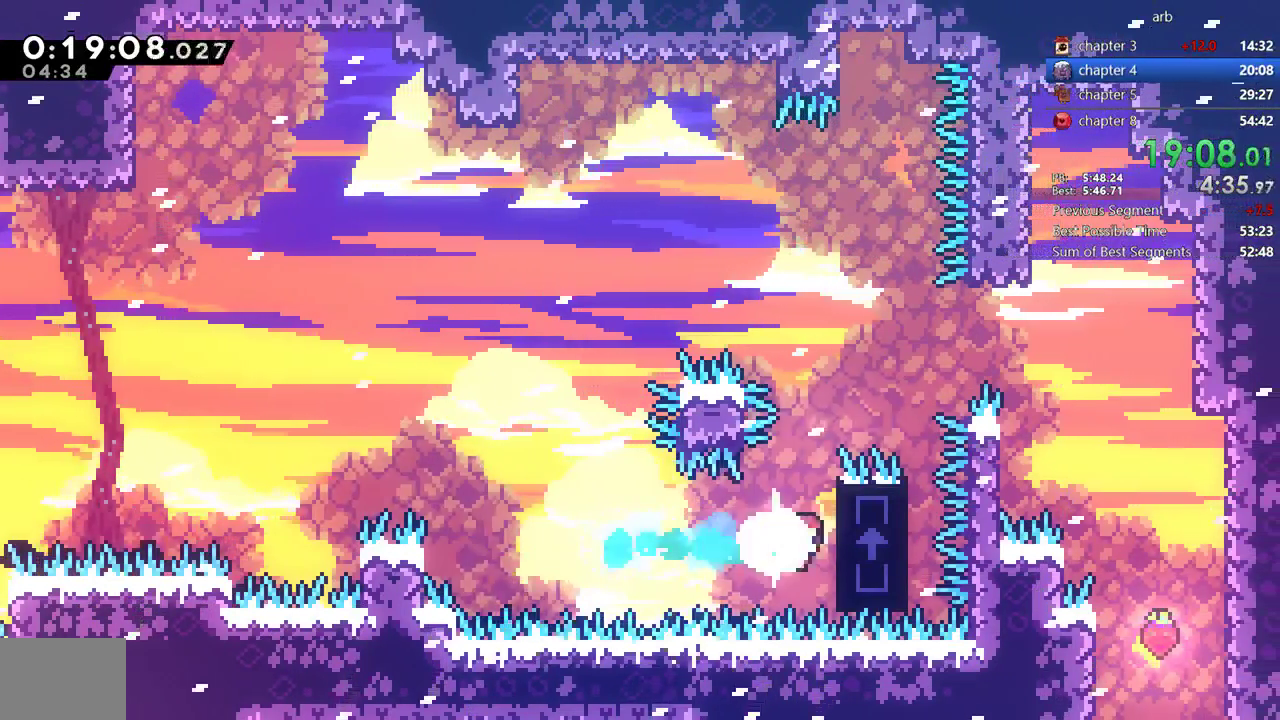
{"buttons": ["CROSS", "R2"], "events": [[33, "R2", "down"], [67, "CROSS", "down"], [100, "DPAD_RIGHT", "up"], [200, "CROSS", "up"], [400, "CROSS", "down"]]}
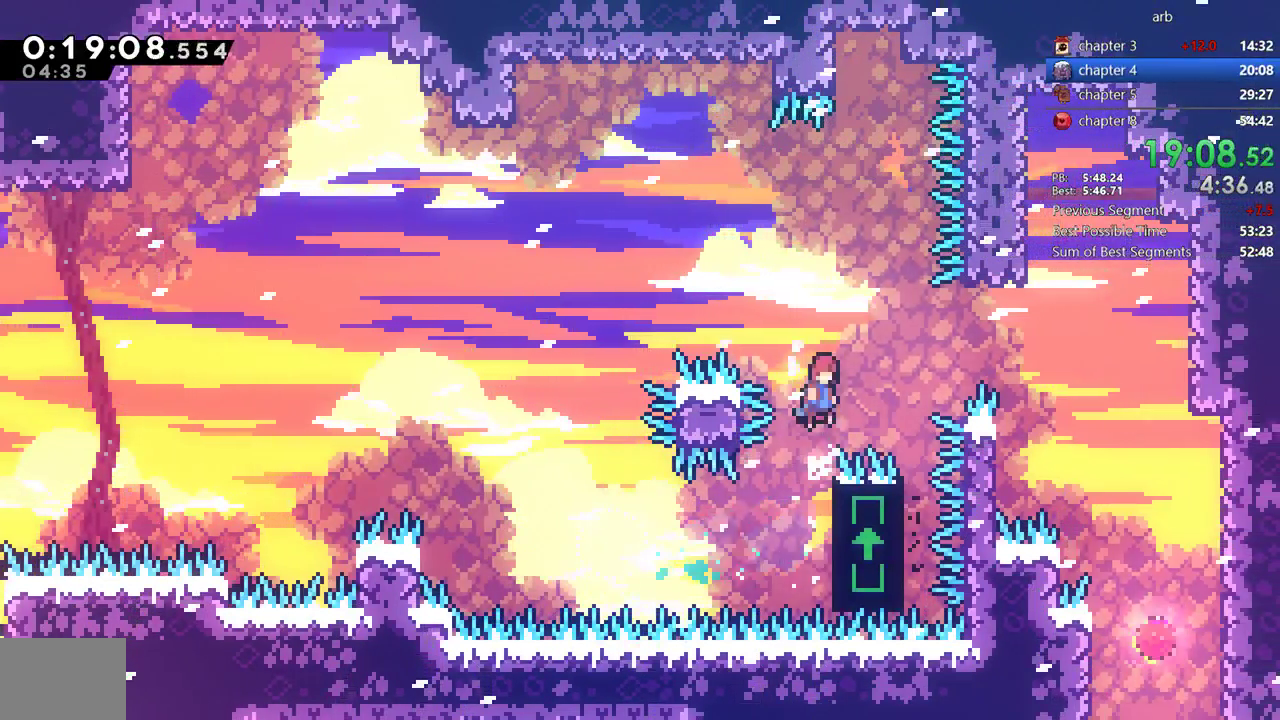
{"buttons": ["DPAD_DOWN", "DPAD_RIGHT"], "events": [[67, "DPAD_RIGHT", "down"], [167, "CROSS", "up"], [167, "R2", "up"], [200, "SQUARE", "down"], [367, "SQUARE", "up"], [467, "DPAD_DOWN", "down"]]}